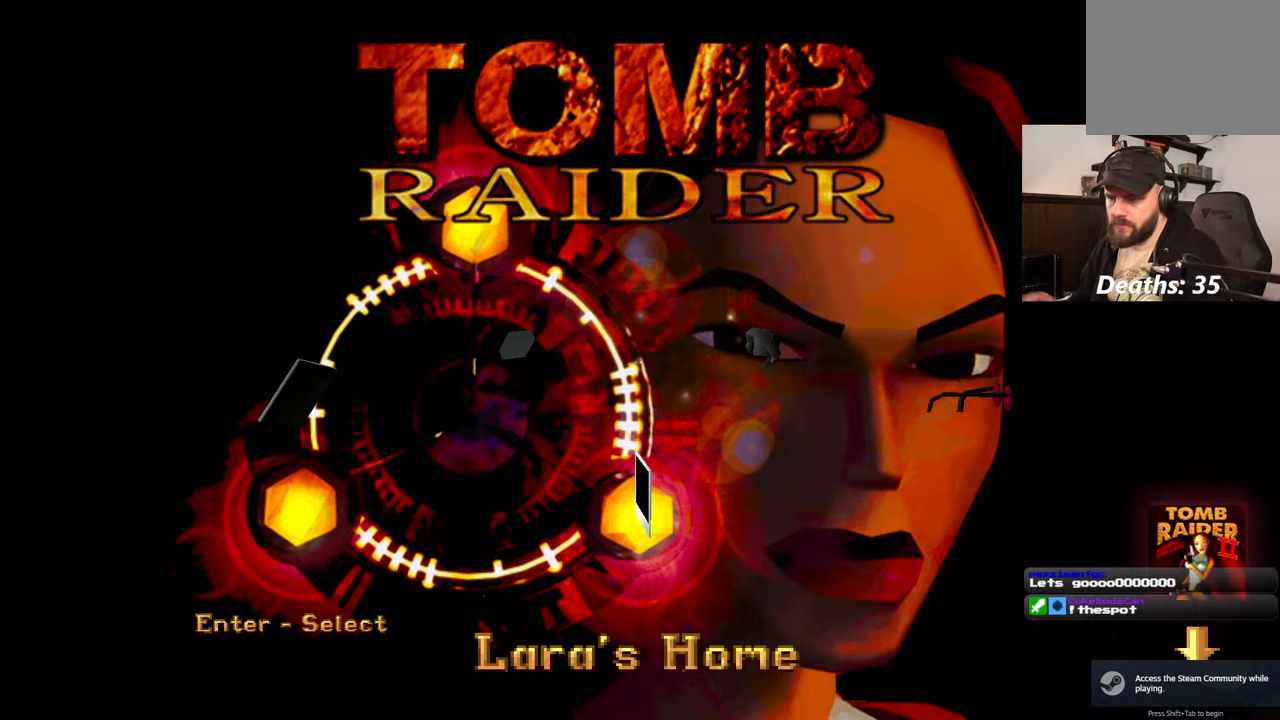
Gameplay with a controller (PlayStation layout); each line is a JSON object with the inputs held at the frame after it (dt_ms = milliseconds from this image to that frame). "events" lists button and stick changes between this image and that frame as [ms after this image, input, new state], when the widget could be followed in between. Not read: L2 L3 R3.
{"dt_ms": 500, "buttons": [], "left_stick": "center", "right_stick": "center", "events": [[250, "DPAD_LEFT", "down"], [417, "DPAD_LEFT", "up"]]}
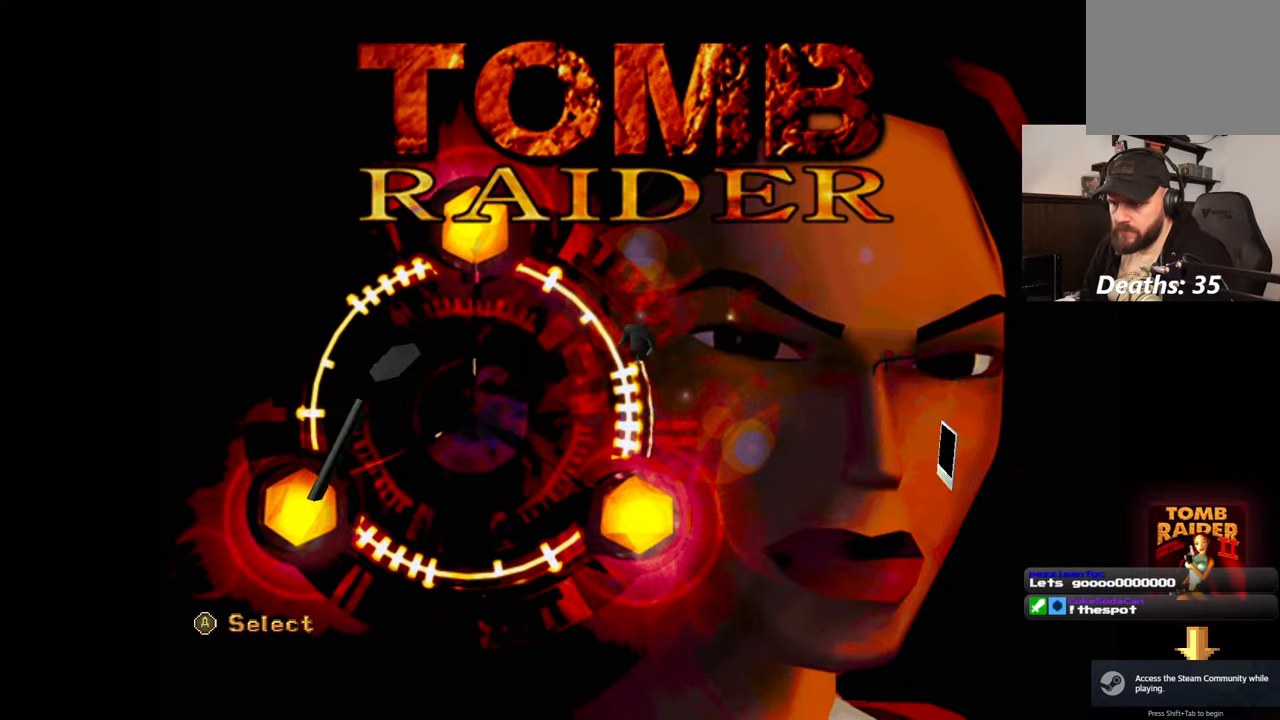
{"dt_ms": 500, "buttons": [], "left_stick": "center", "right_stick": "center", "events": [[200, "CROSS", "down"], [350, "CROSS", "up"]]}
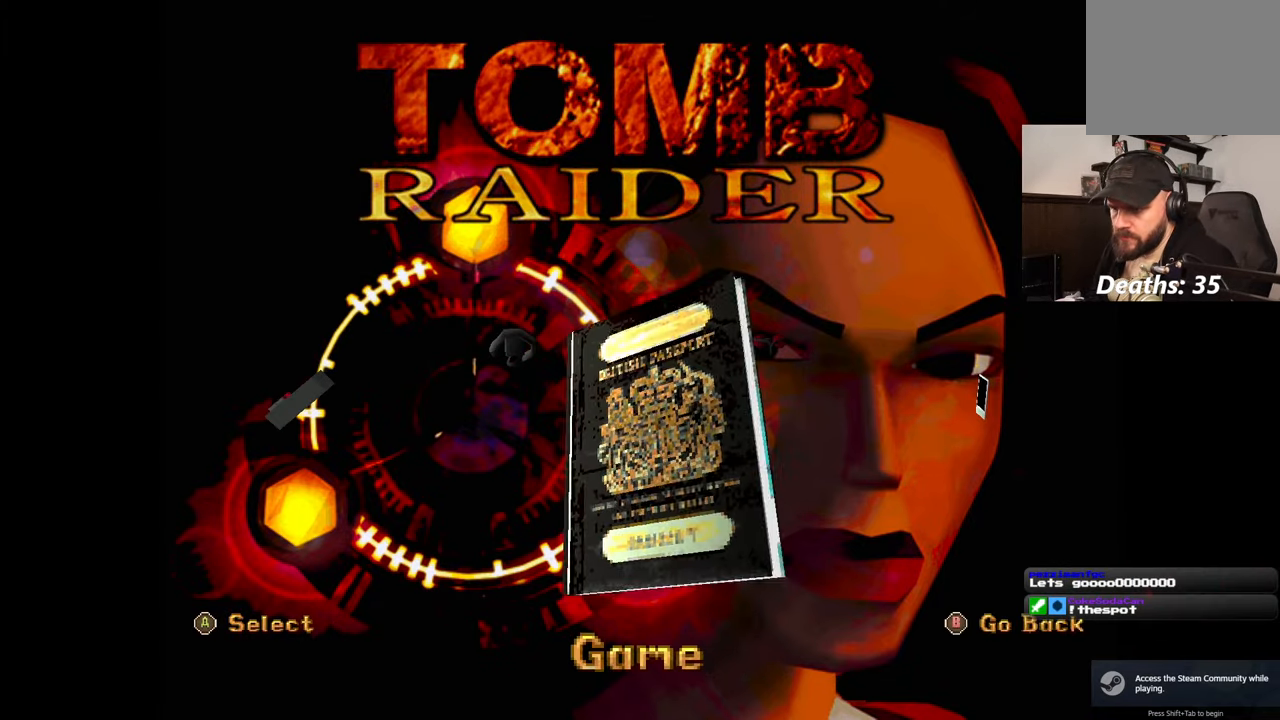
{"dt_ms": 1000, "buttons": [], "left_stick": "center", "right_stick": "center", "events": []}
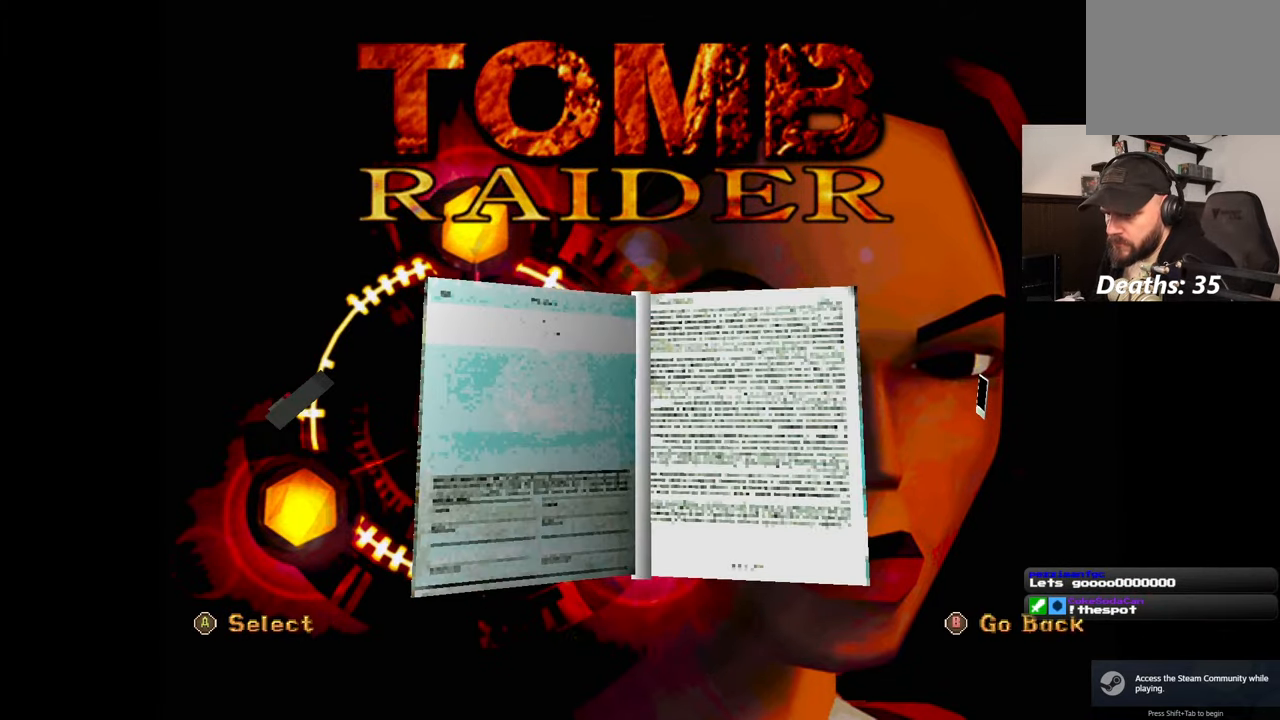
{"dt_ms": 1000, "buttons": [], "left_stick": "center", "right_stick": "center", "events": [[767, "CROSS", "down"], [917, "CROSS", "up"]]}